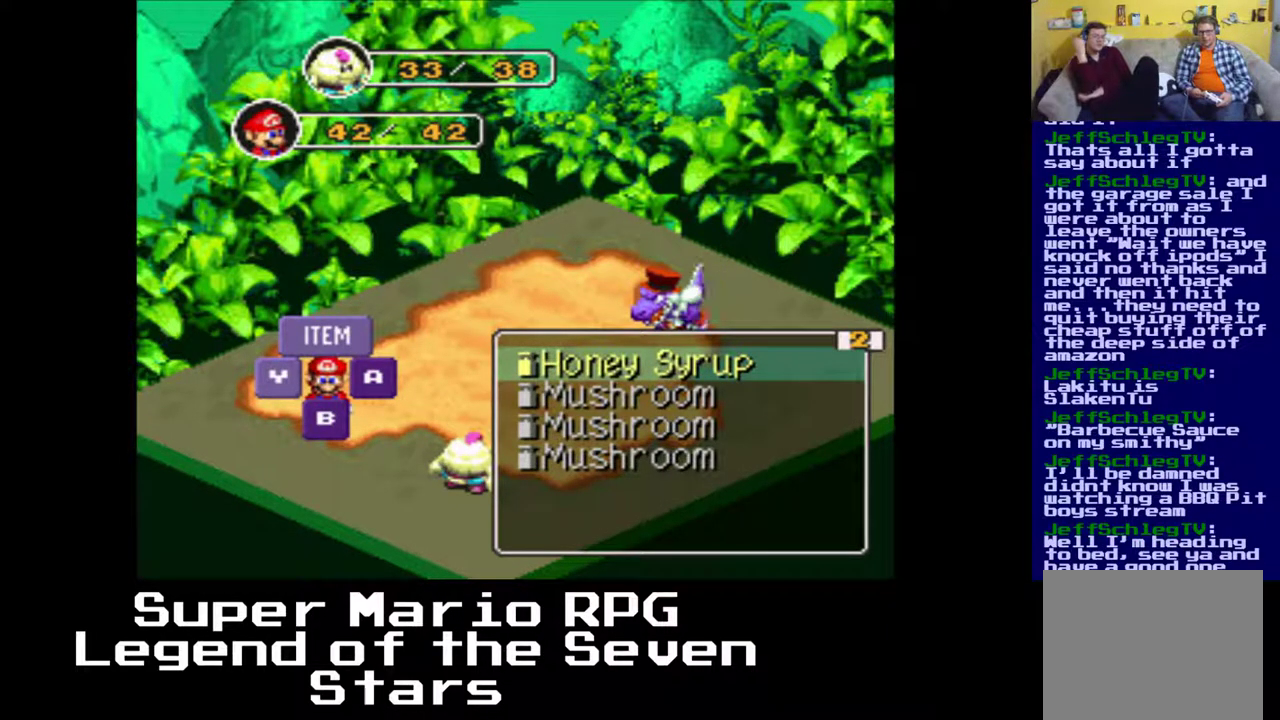
Gameplay with a controller (Xbox layout); each line is a JSON object with the inputs held at the frame after it. "events" lists button and stick changes between this image and that frame as [ms after this image, input, new state], when the widget could be followed in between. Not read: L3 R3 left_stick.
{"buttons": [], "right_stick": "center", "events": [[150, "Y", "down"], [317, "Y", "up"]]}
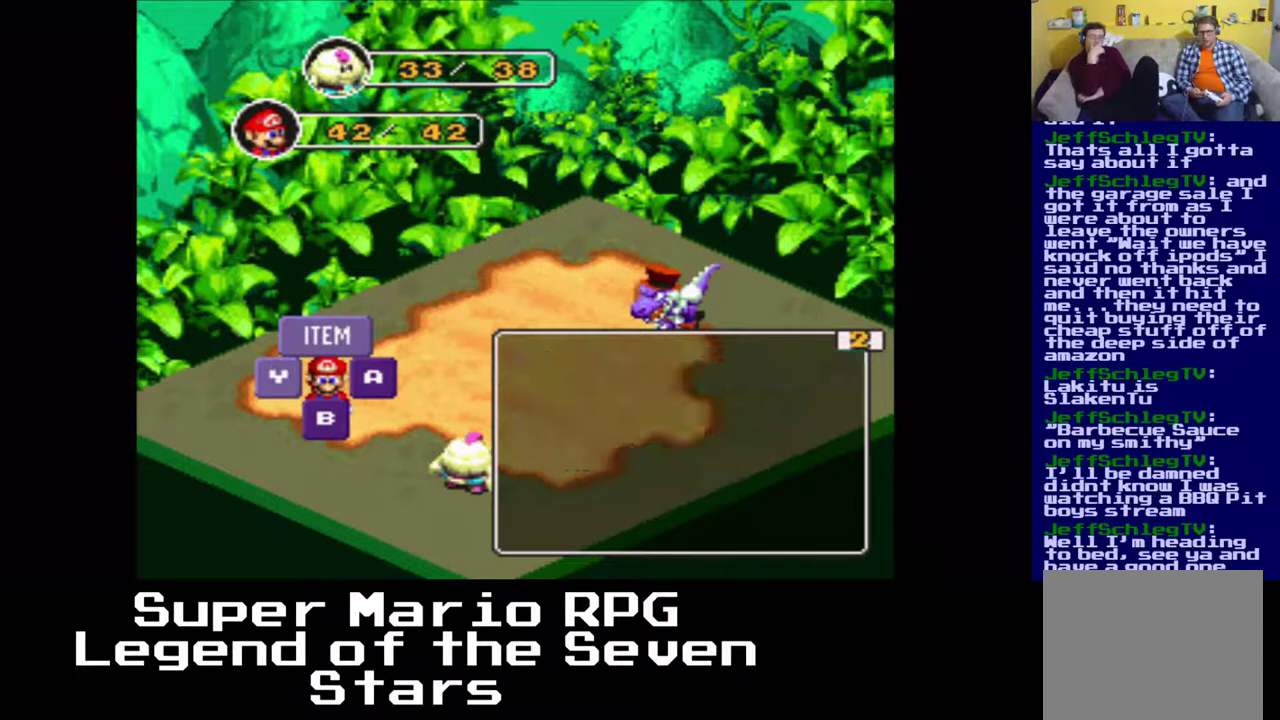
{"buttons": [], "right_stick": "center", "events": []}
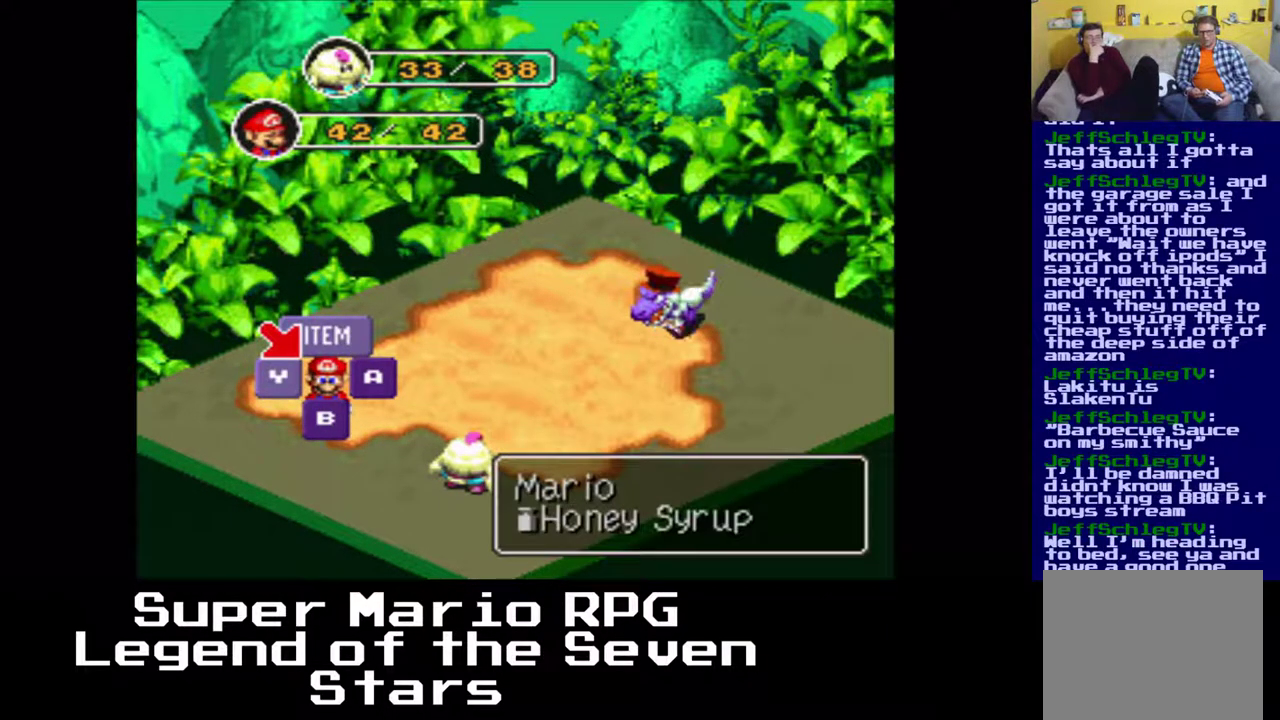
{"buttons": [], "right_stick": "center", "events": [[150, "Y", "down"], [250, "Y", "up"]]}
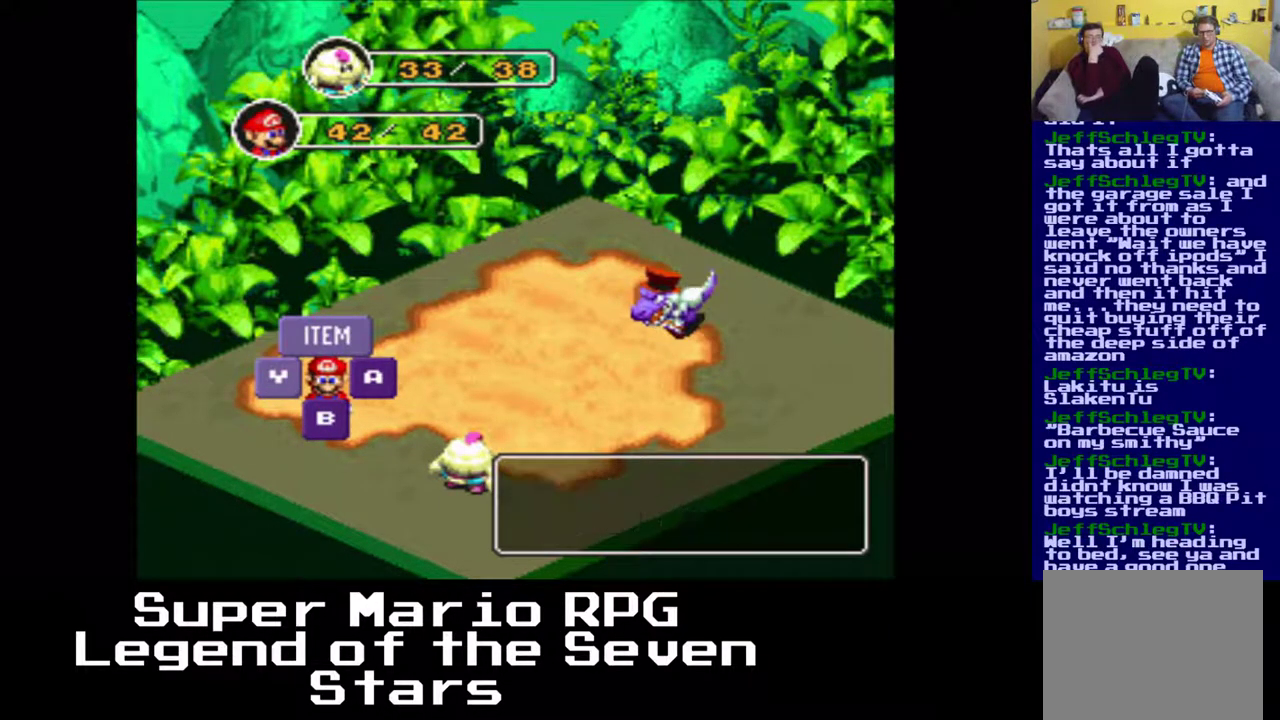
{"buttons": [], "right_stick": "center", "events": []}
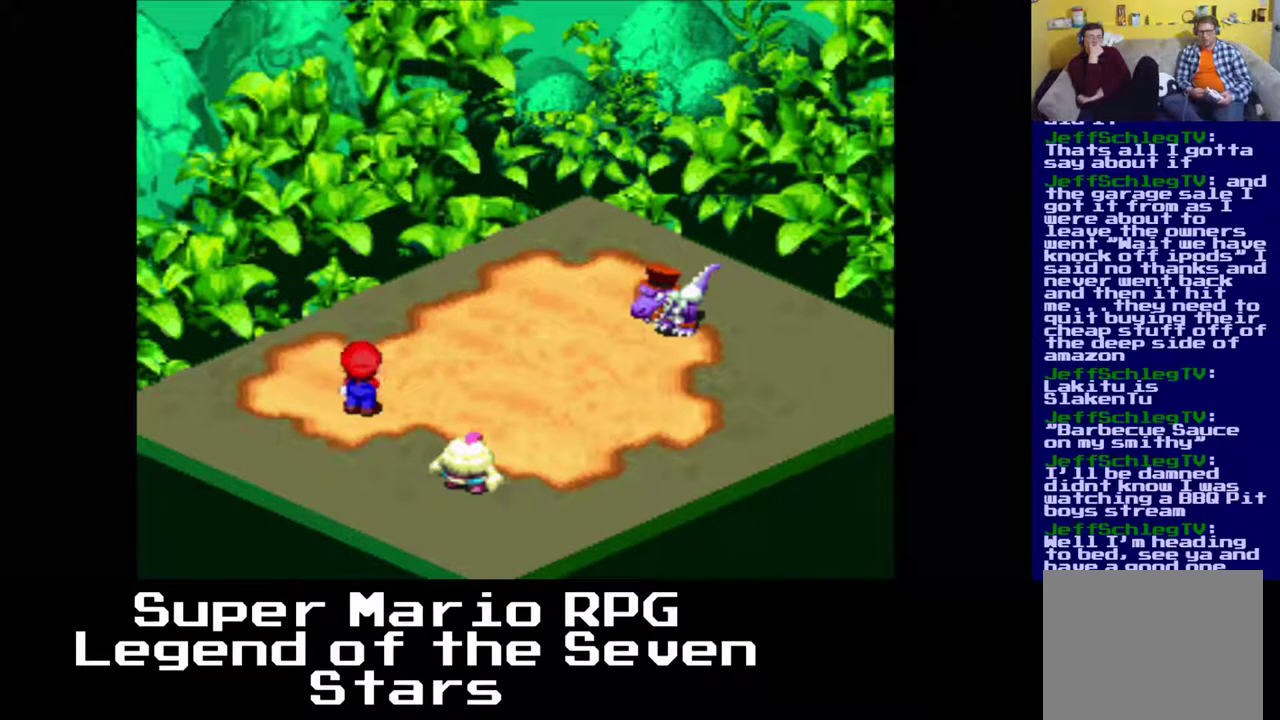
{"buttons": [], "right_stick": "center", "events": []}
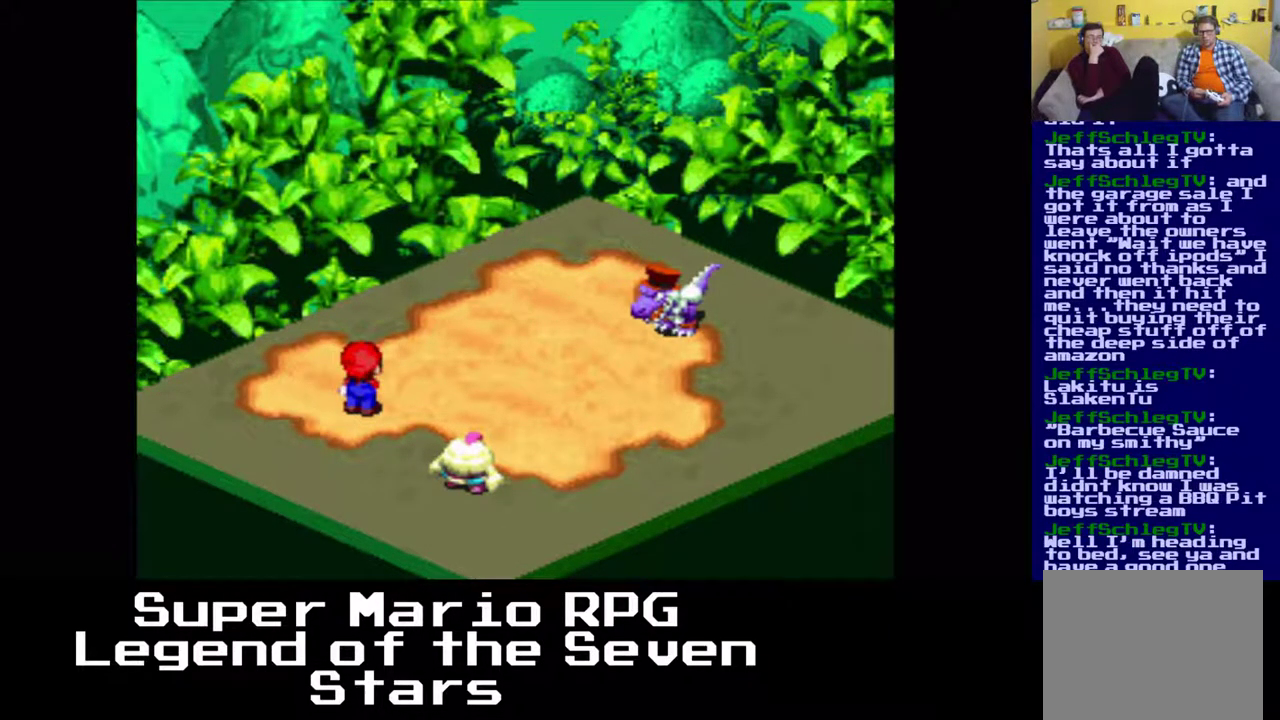
{"buttons": [], "right_stick": "center", "events": []}
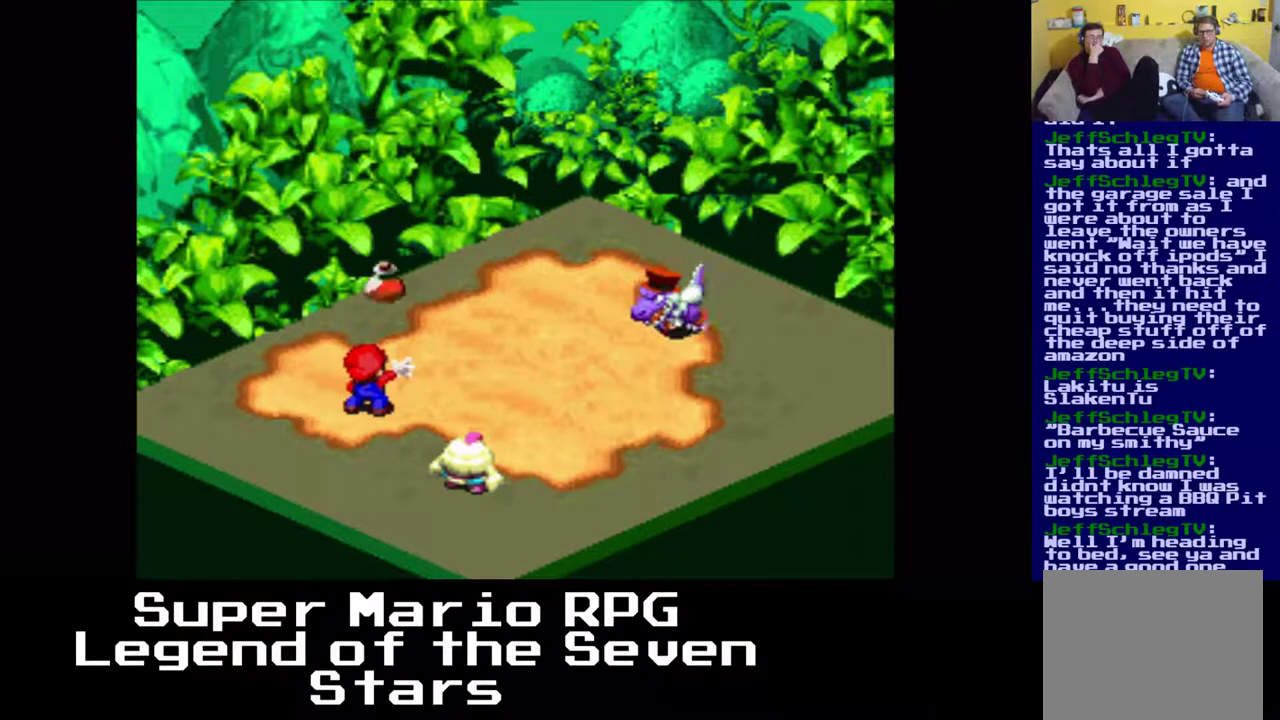
{"buttons": [], "right_stick": "center", "events": [[283, "Y", "down"], [450, "Y", "up"]]}
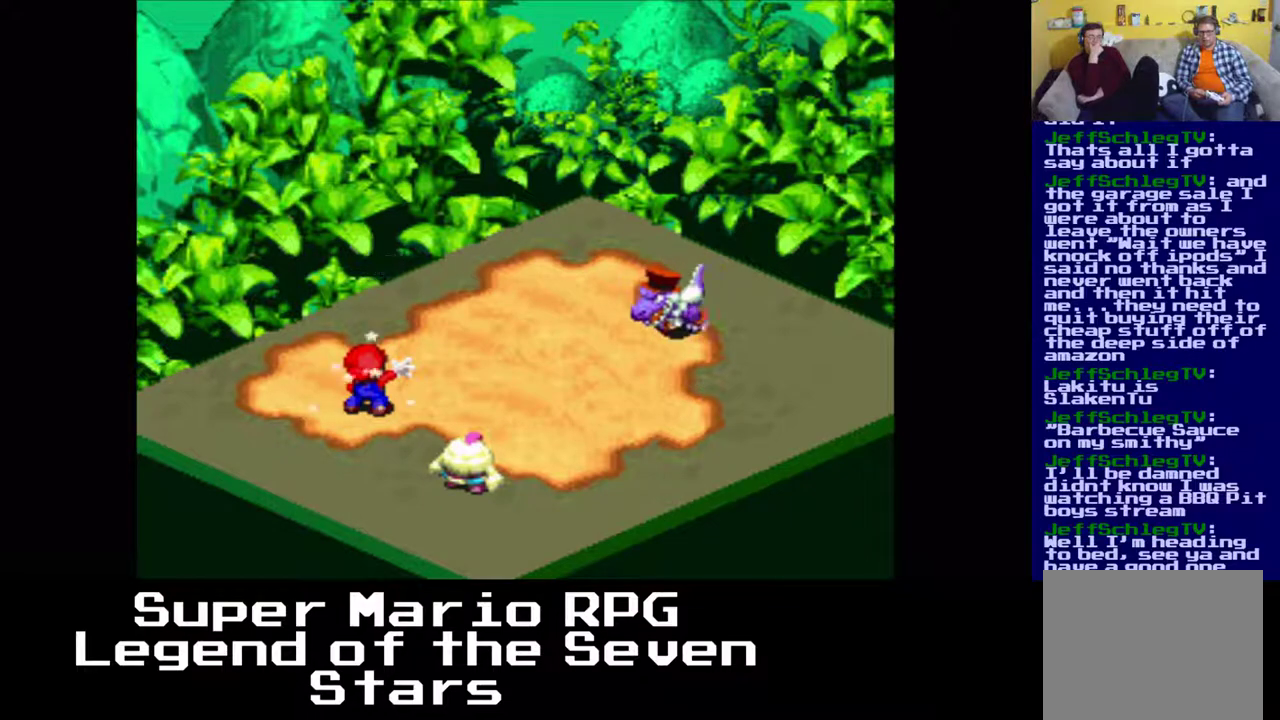
{"buttons": [], "right_stick": "center", "events": []}
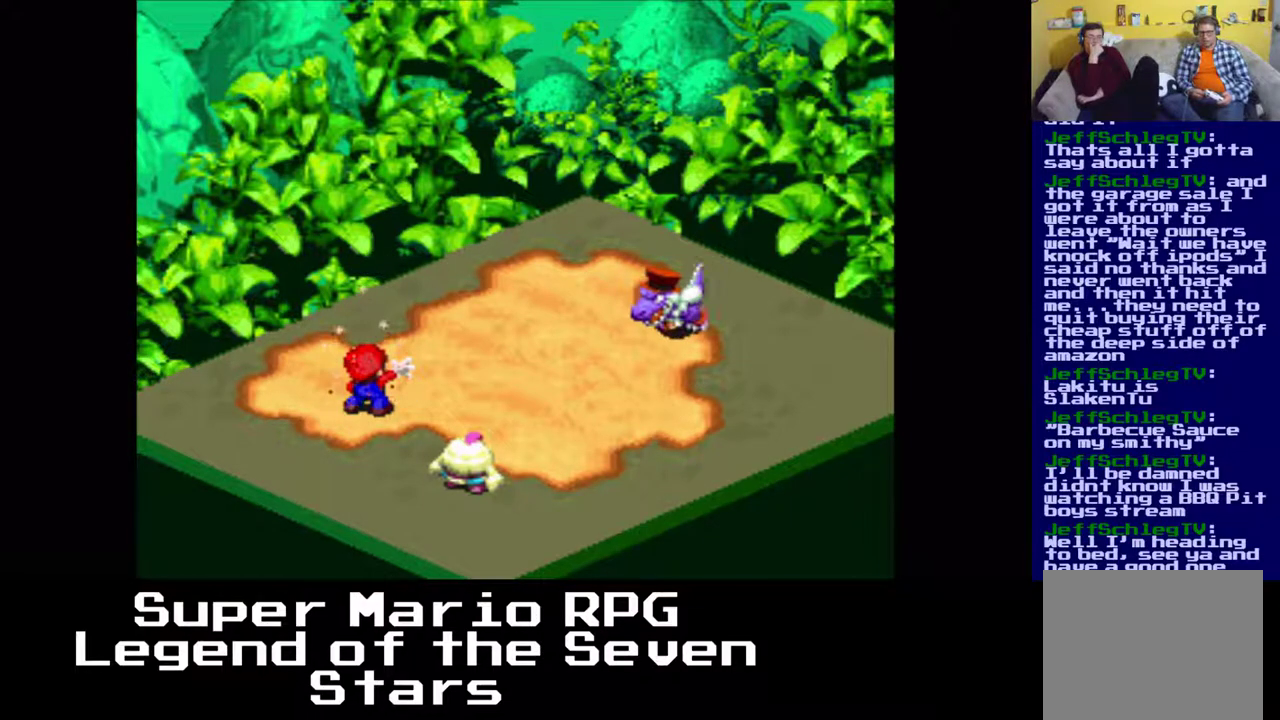
{"buttons": [], "right_stick": "center", "events": []}
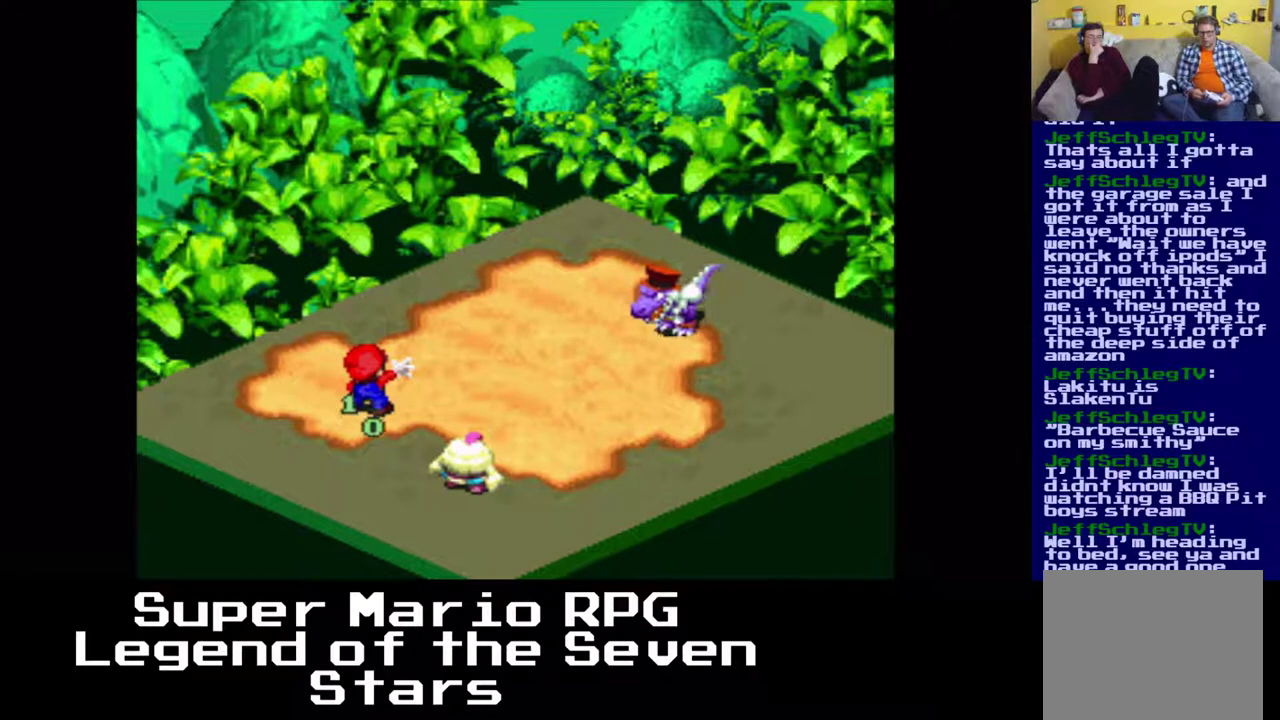
{"buttons": [], "right_stick": "center", "events": []}
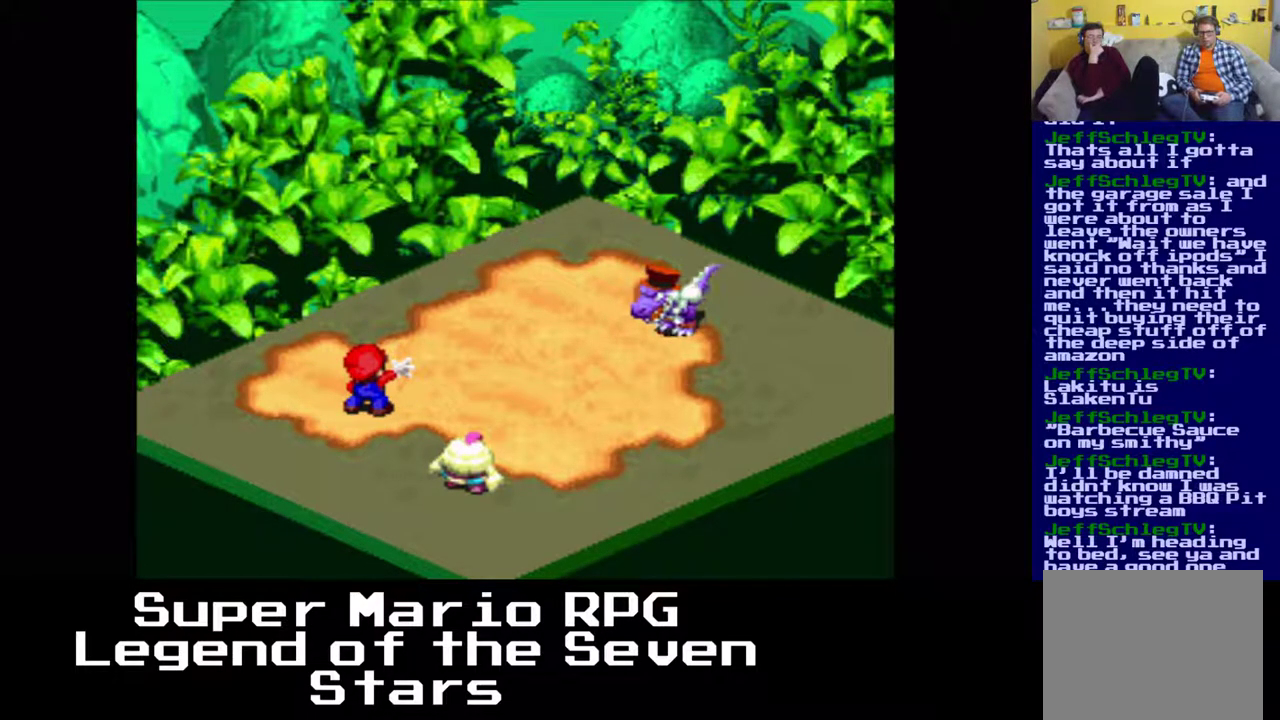
{"buttons": [], "right_stick": "center", "events": []}
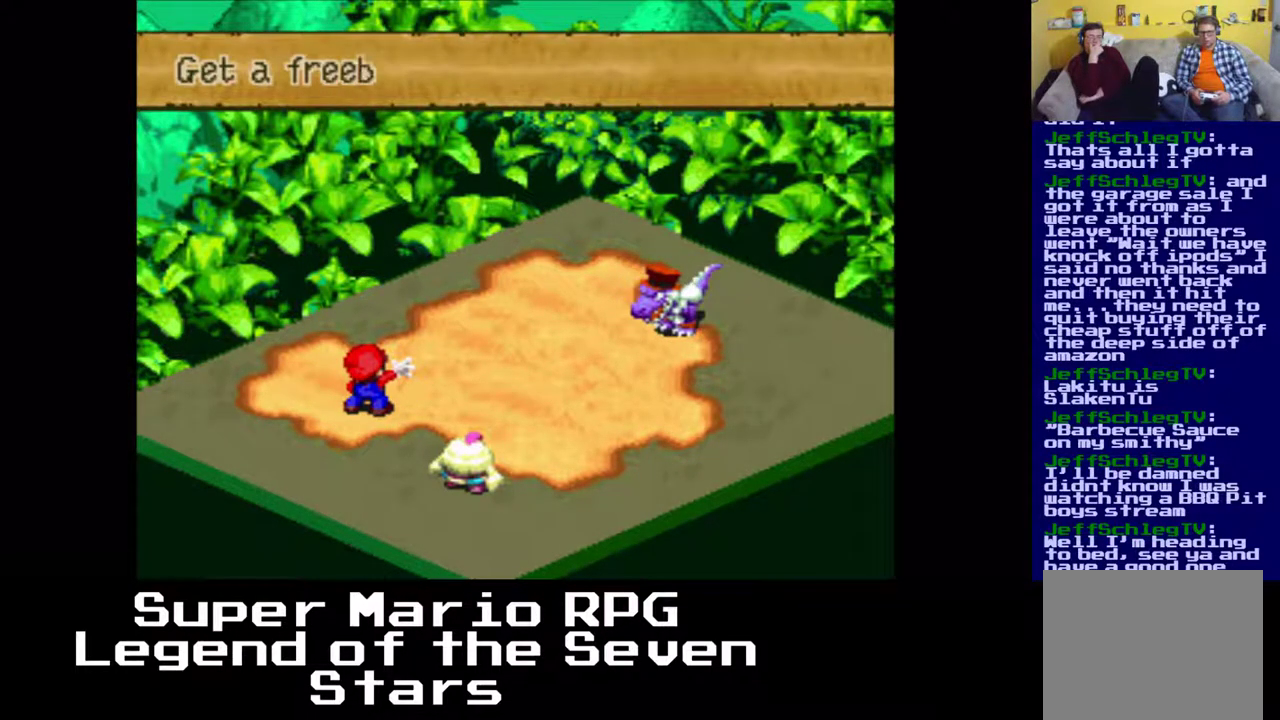
{"buttons": [], "right_stick": "center", "events": [[133, "B", "down"], [283, "B", "up"]]}